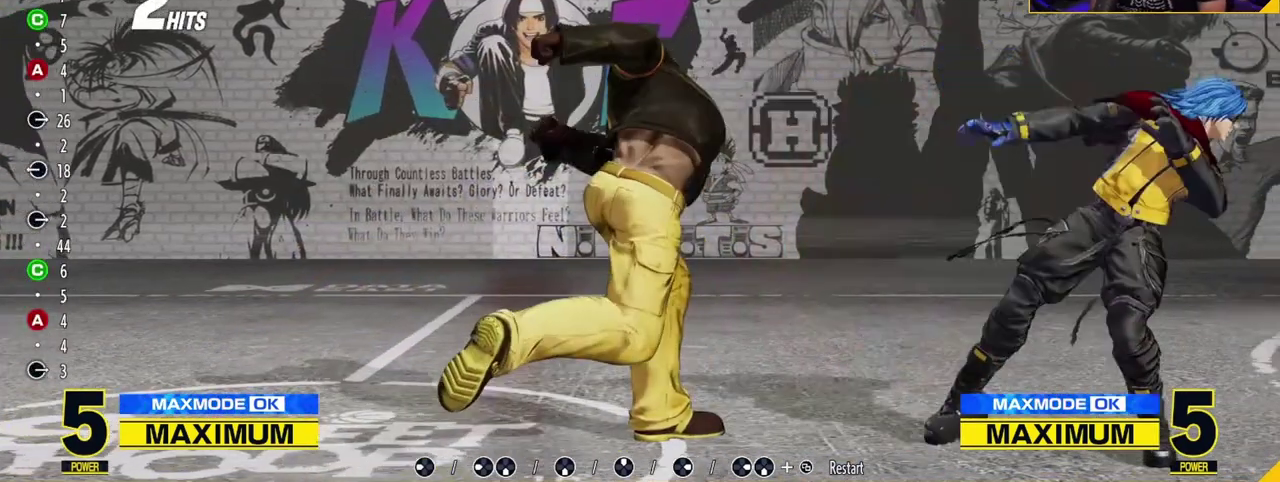
Gameplay with a controller (Nintendo layout); each line is a JSON object with the inputs held at the frame after it (dt_ms = milliseconds from this image to that frame). "events" lists button and stick changes between this image and that frame as [ms after this image, input, new state], when the widget could be followed in between. Not read: L3 R3.
{"dt_ms": 300, "buttons": [], "left_stick": "up", "events": []}
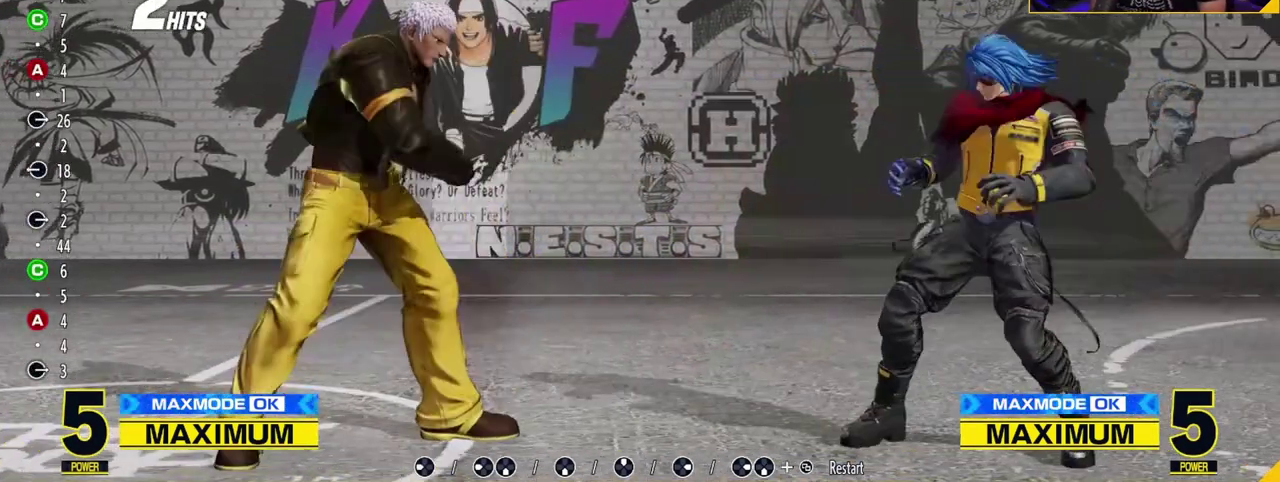
{"dt_ms": 600, "buttons": [], "left_stick": "center", "events": [[533, "left_stick", "center"]]}
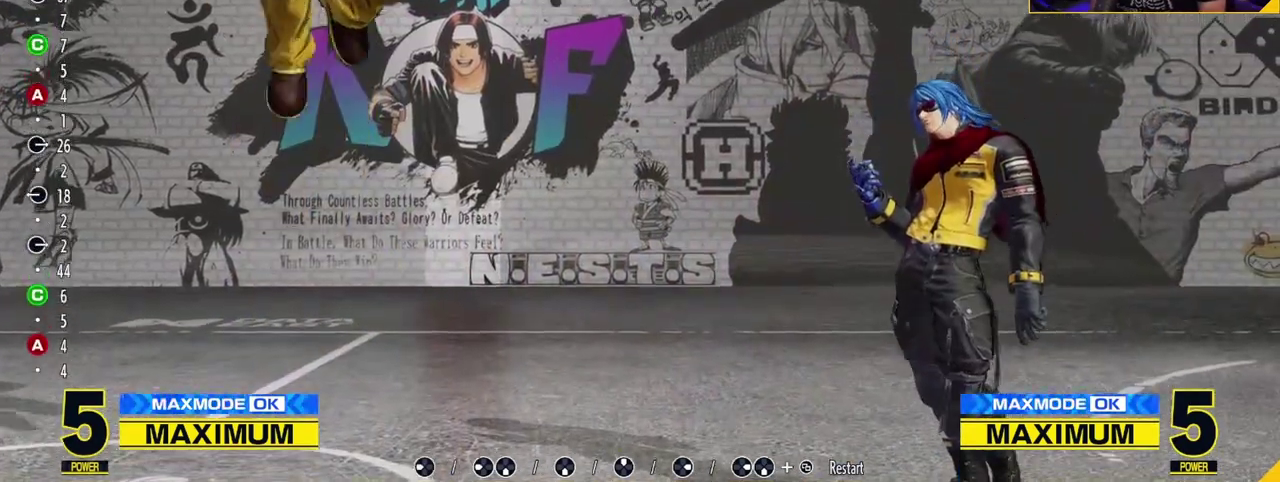
{"dt_ms": 400, "buttons": [], "left_stick": "center", "events": [[183, "left_stick", "right"], [233, "left_stick", "center"], [300, "left_stick", "right"], [400, "left_stick", "center"]]}
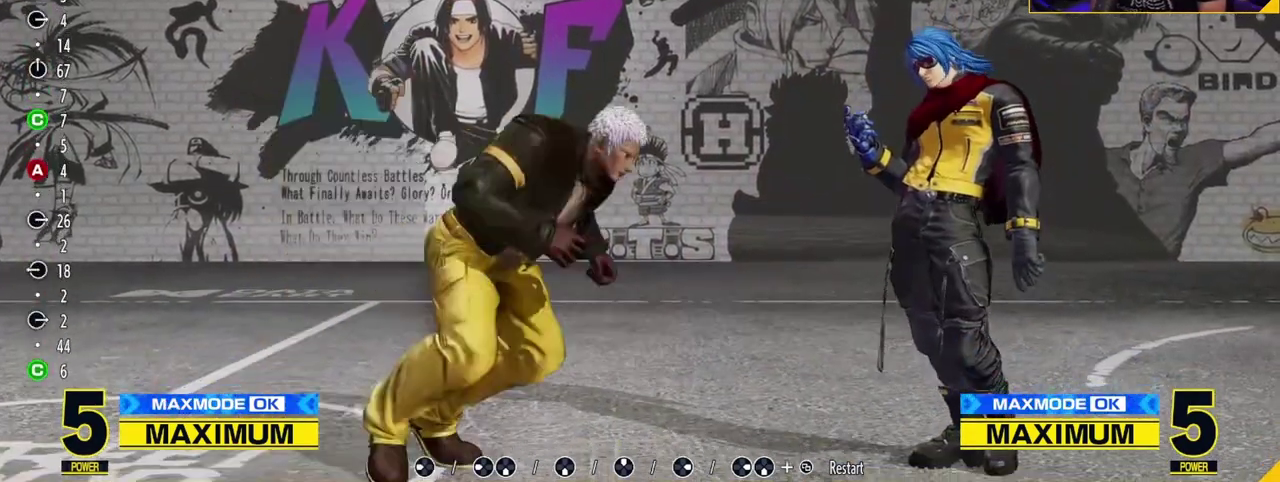
{"dt_ms": 300, "buttons": [], "left_stick": "center", "events": [[33, "left_stick", "left"], [167, "left_stick", "center"]]}
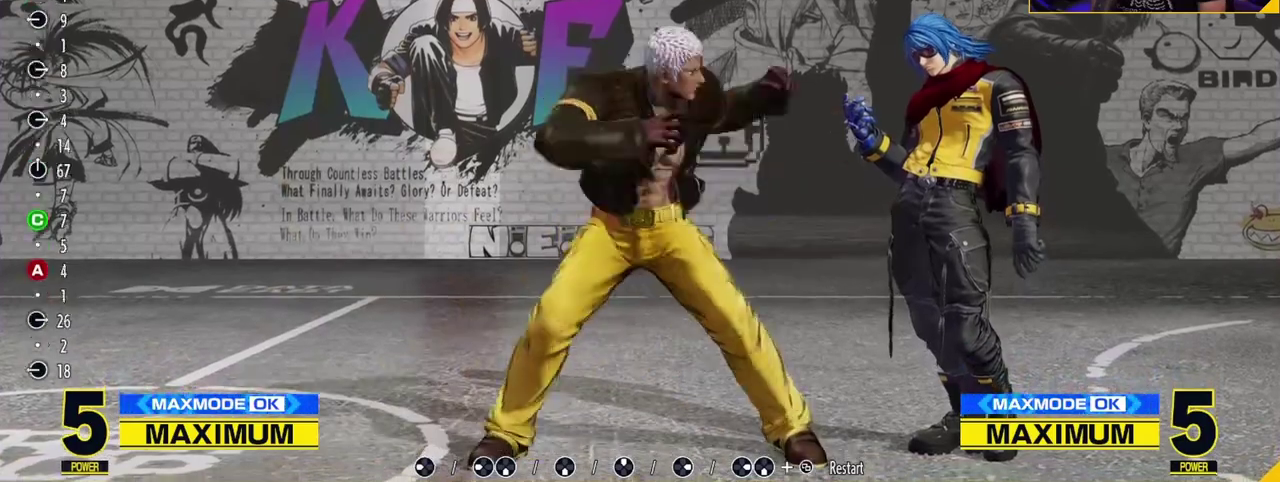
{"dt_ms": 700, "buttons": [], "left_stick": "up", "events": [[117, "C", "down"], [233, "C", "up"], [517, "left_stick", "up"]]}
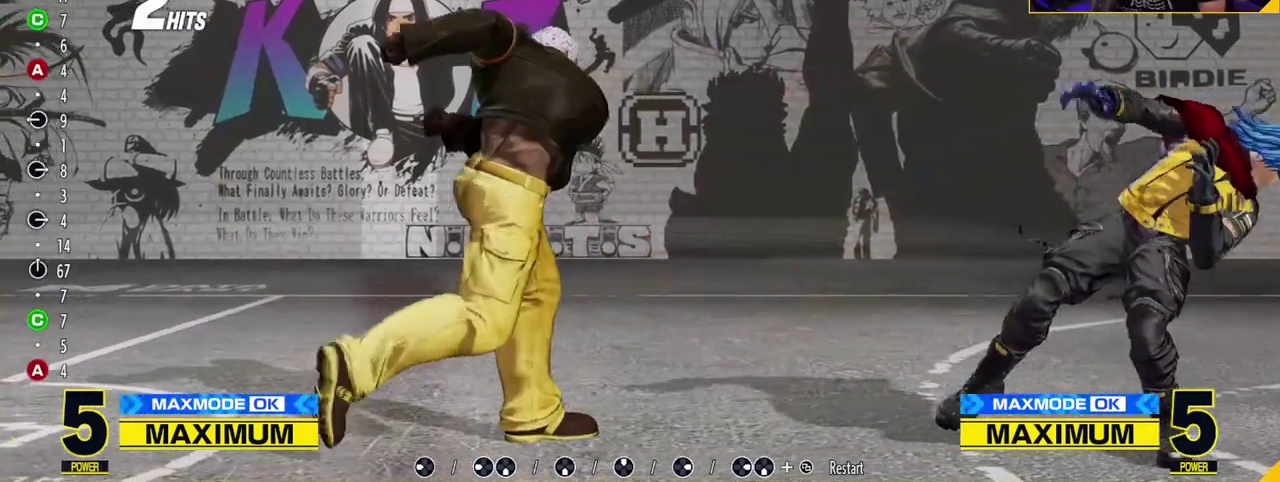
{"dt_ms": 500, "buttons": [], "left_stick": "up", "events": []}